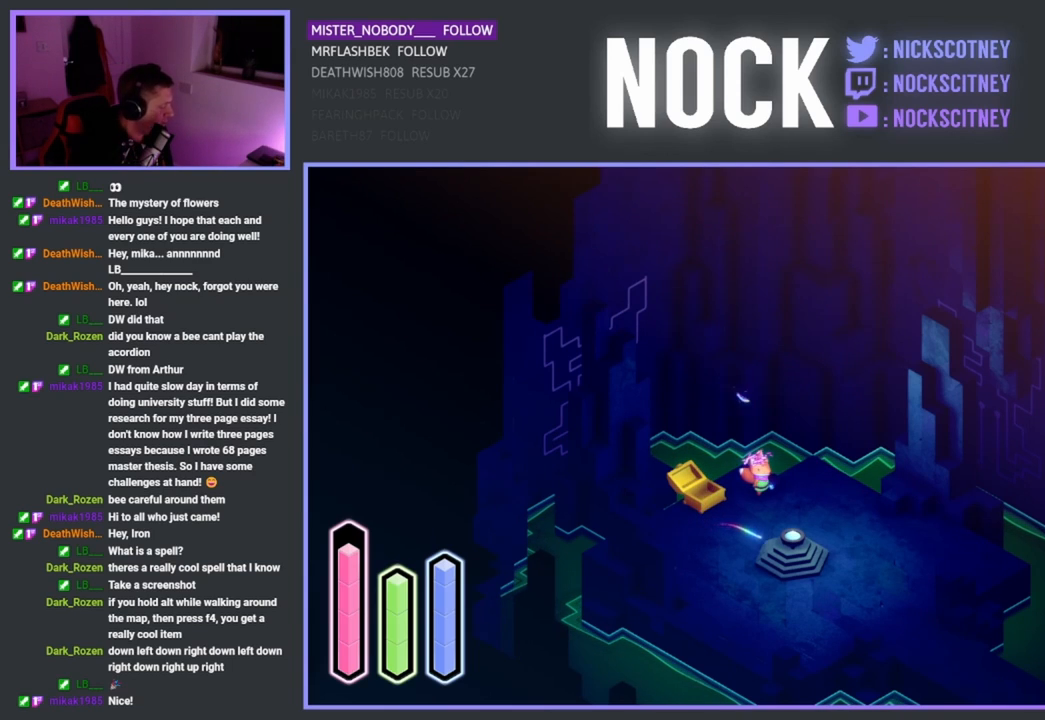
Gameplay with a controller (PlayStation layout); each line is a JSON object with the inputs held at the frame after it. "events" lists button and stick changes between this image and that frame as [ms after this image, input, new state], when the widget could be followed in between. Not read: right_stick.
{"buttons": [], "left_stick": "center", "events": [[250, "DPAD_UP", "down"], [400, "DPAD_UP", "up"]]}
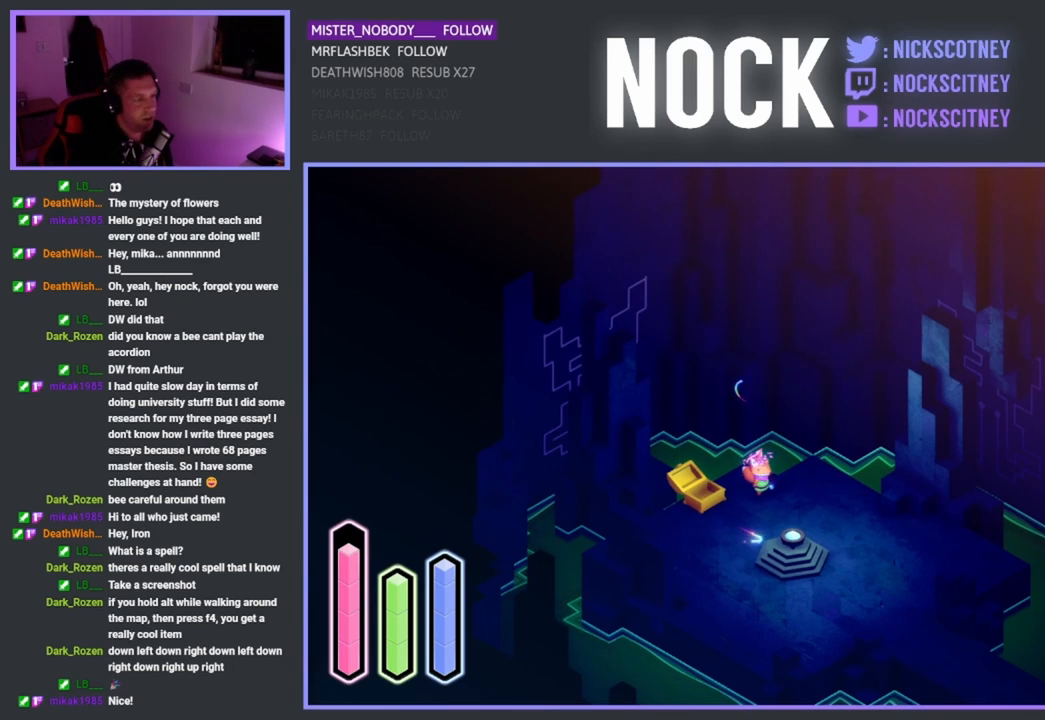
{"buttons": [], "left_stick": "center", "events": [[33, "DPAD_LEFT", "down"], [167, "DPAD_LEFT", "up"], [283, "DPAD_UP", "down"], [433, "DPAD_UP", "up"]]}
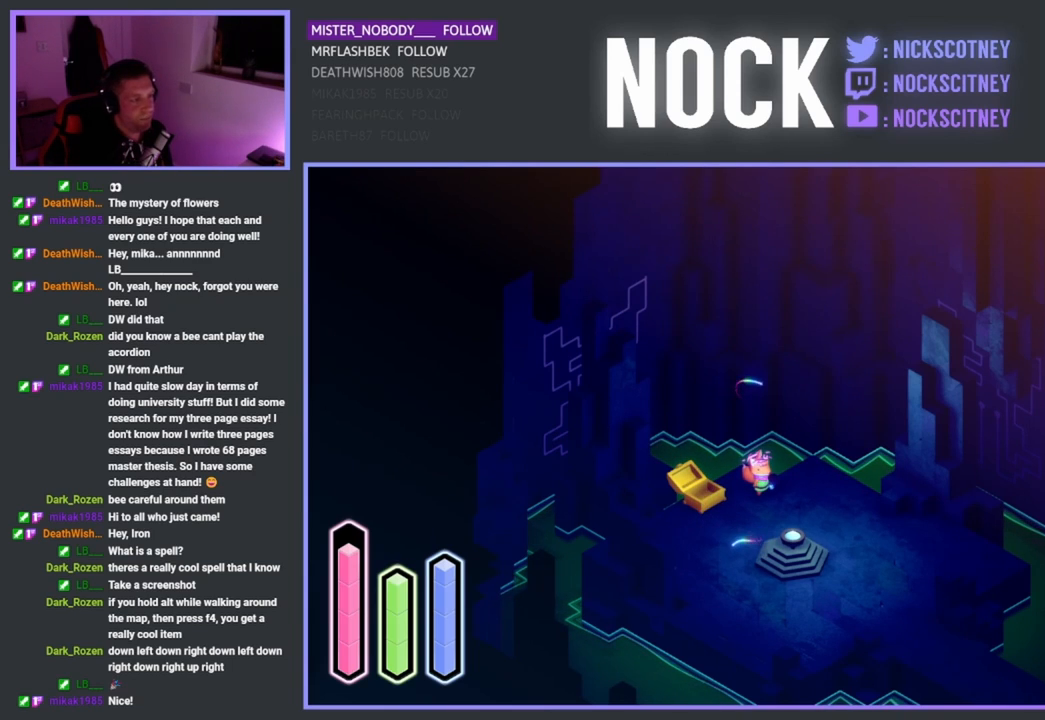
{"buttons": ["DPAD_DOWN"], "left_stick": "center", "events": [[133, "DPAD_RIGHT", "down"], [283, "DPAD_RIGHT", "up"], [450, "DPAD_DOWN", "down"]]}
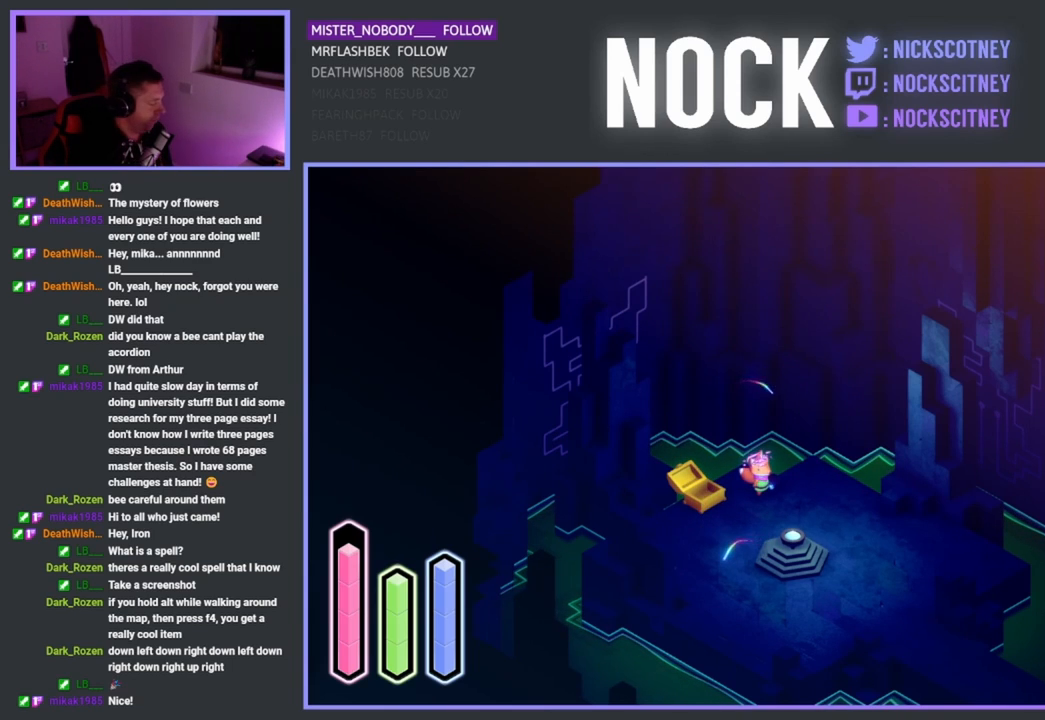
{"buttons": [], "left_stick": "center", "events": [[83, "DPAD_DOWN", "up"], [200, "DPAD_RIGHT", "down"], [300, "DPAD_RIGHT", "up"]]}
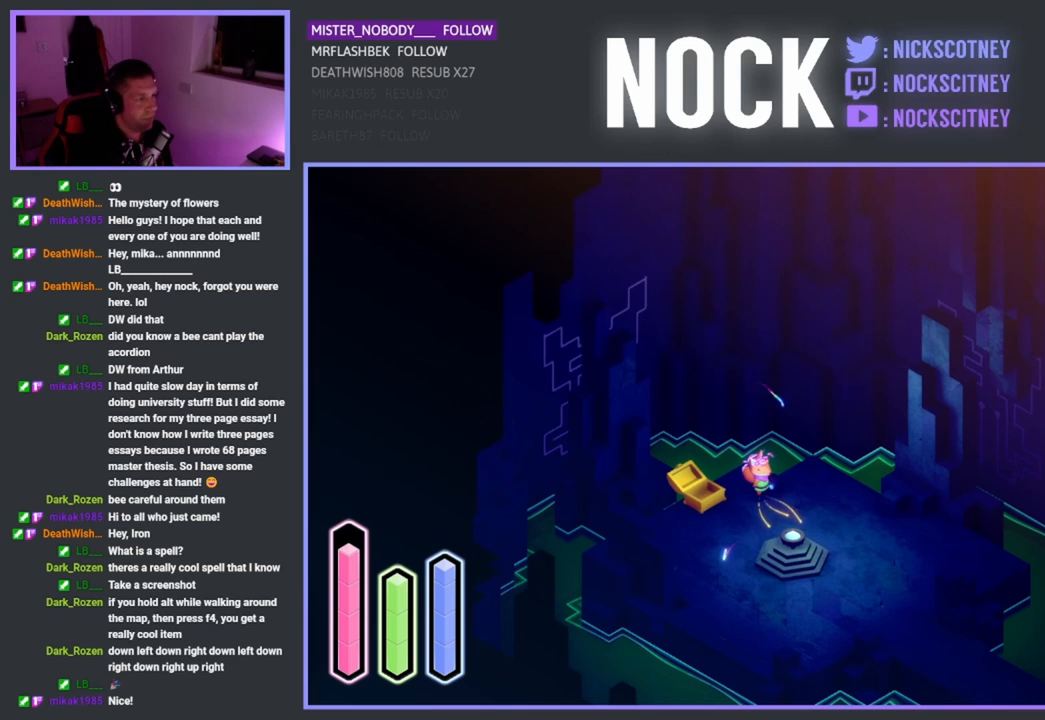
{"buttons": [], "left_stick": "center", "events": []}
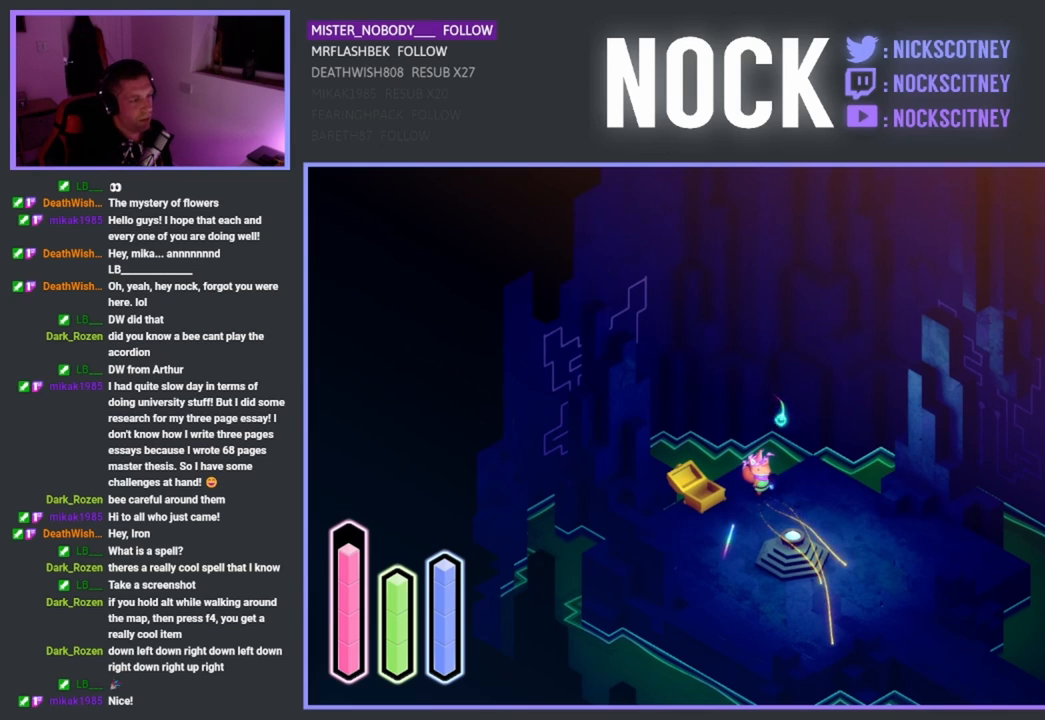
{"buttons": [], "left_stick": "down-right", "events": [[483, "left_stick", "down-right"]]}
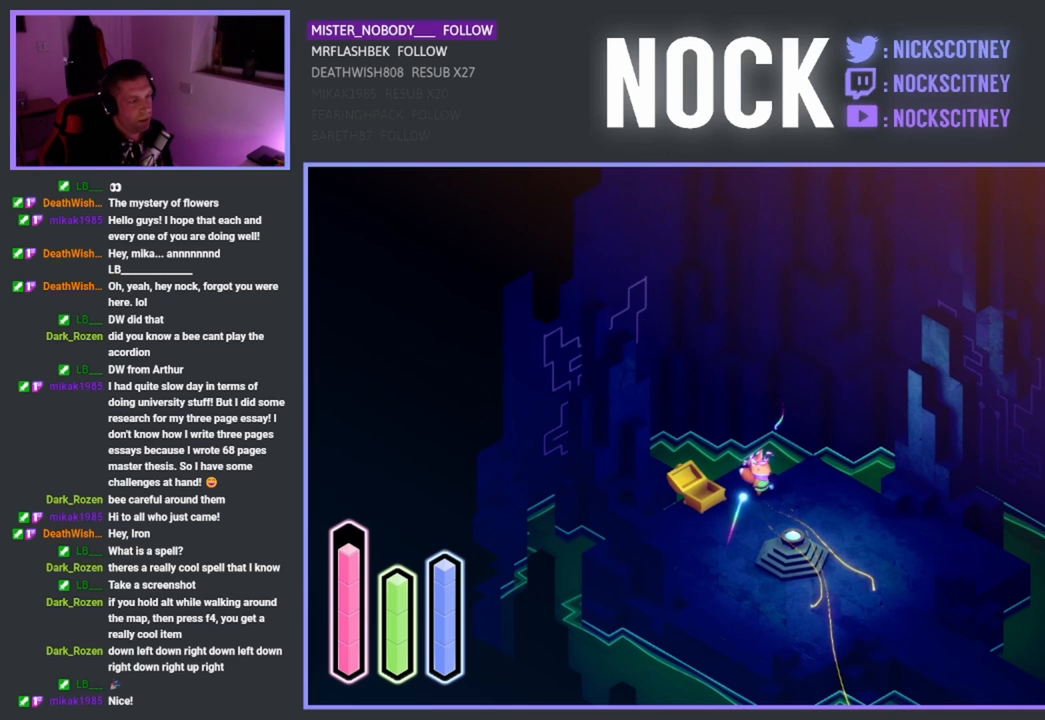
{"buttons": [], "left_stick": "down-right", "events": []}
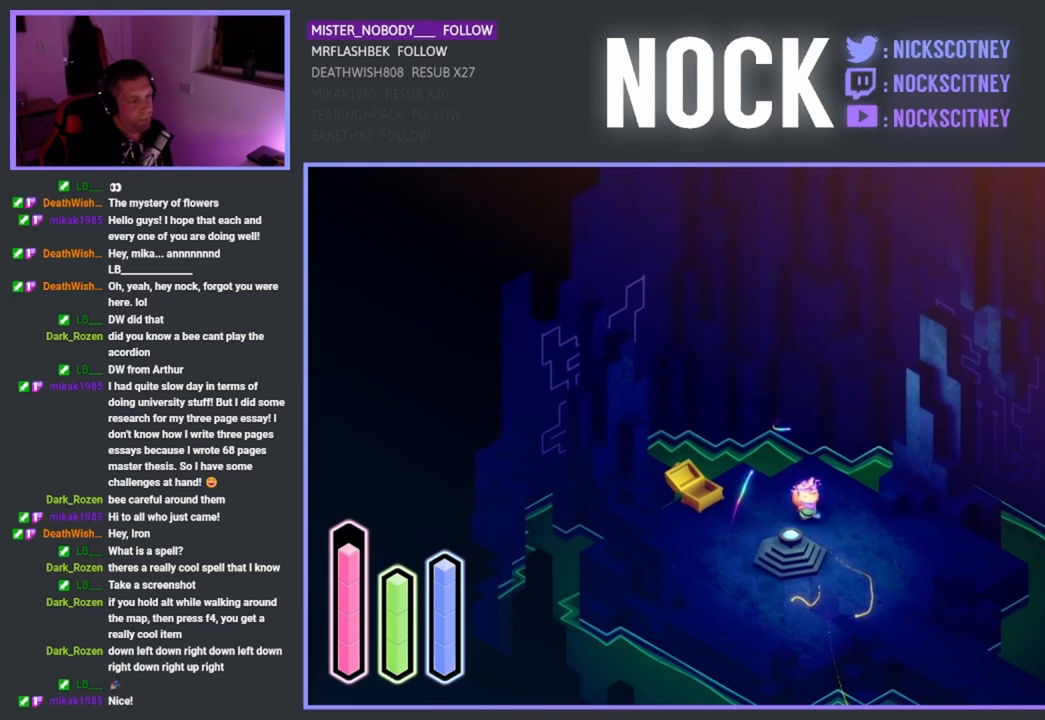
{"buttons": [], "left_stick": "down", "events": [[33, "CROSS", "down"], [167, "CROSS", "up"], [250, "left_stick", "down"]]}
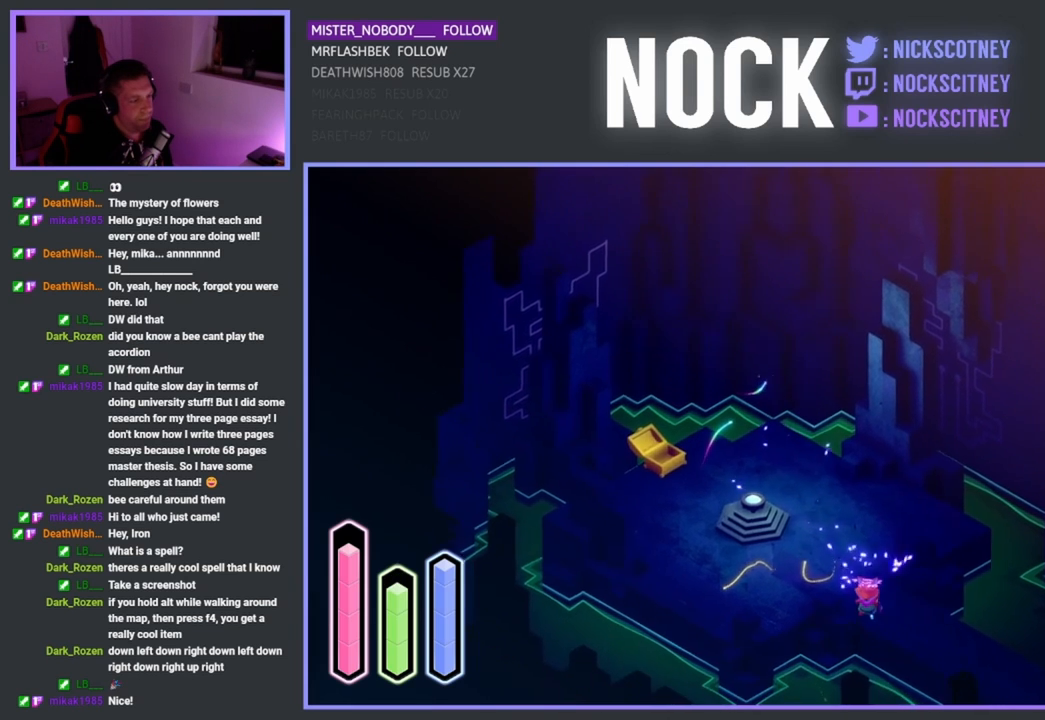
{"buttons": [], "left_stick": "down-left", "events": [[267, "left_stick", "down-left"]]}
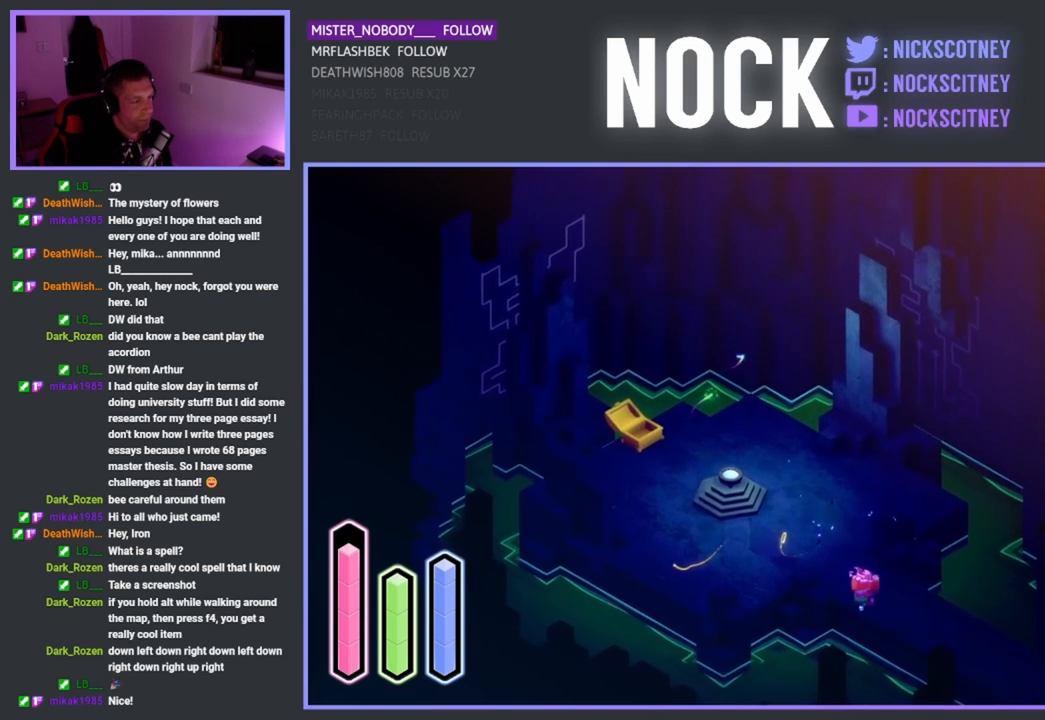
{"buttons": [], "left_stick": "center", "events": [[83, "left_stick", "down"], [200, "left_stick", "down-right"], [383, "left_stick", "center"]]}
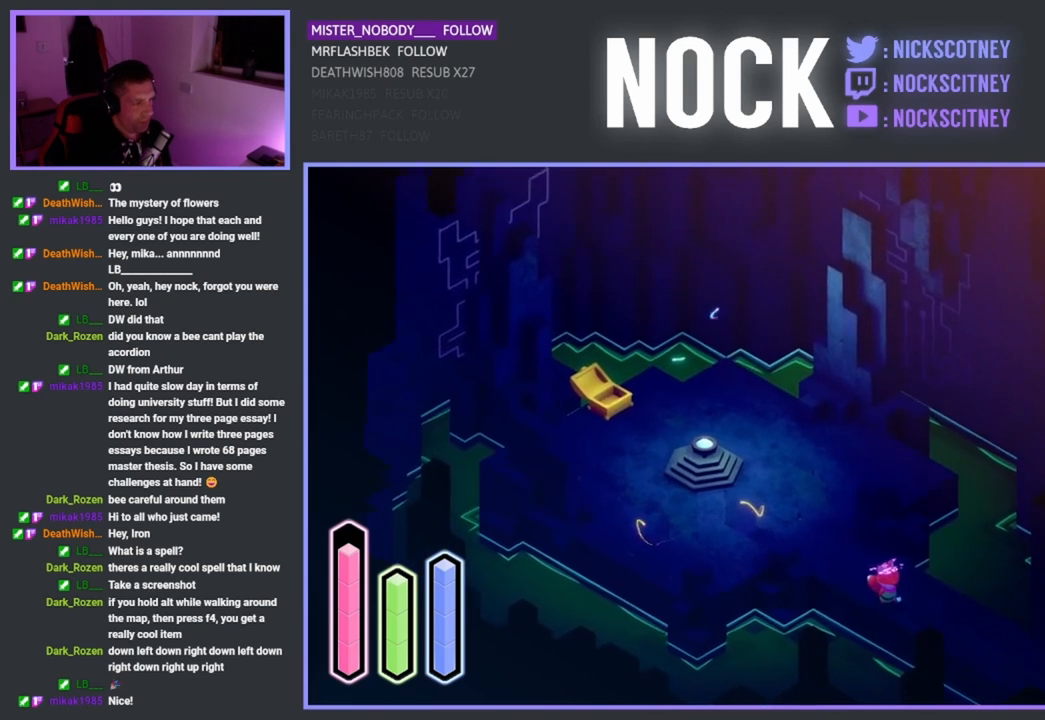
{"buttons": [], "left_stick": "left", "events": [[383, "left_stick", "left"]]}
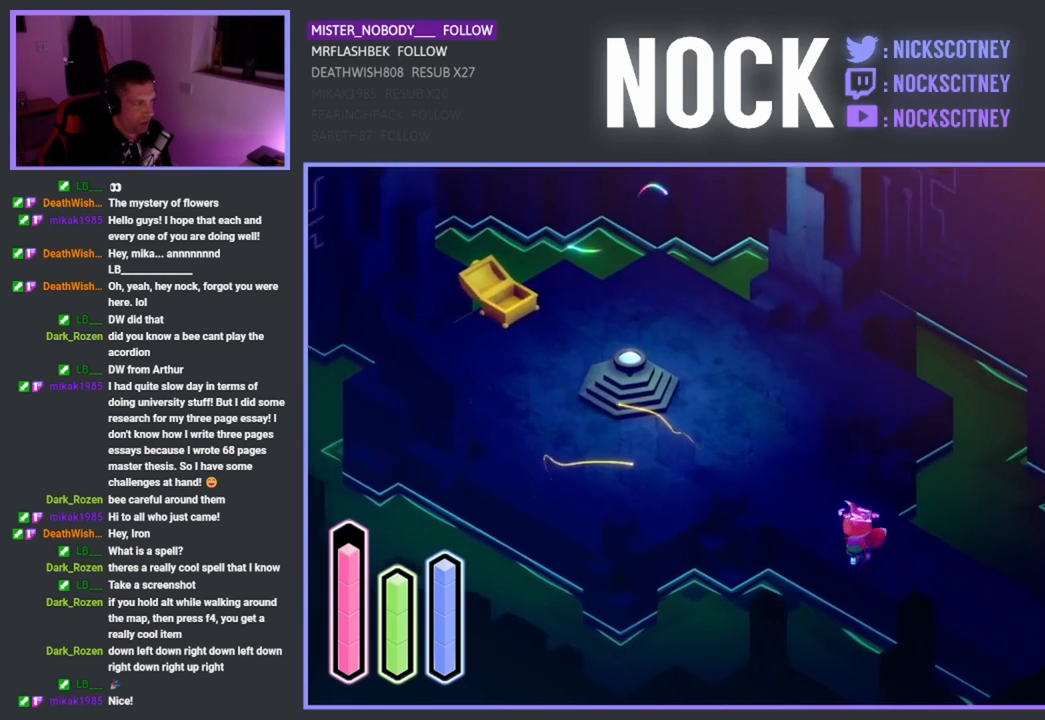
{"buttons": [], "left_stick": "center", "events": [[433, "left_stick", "center"]]}
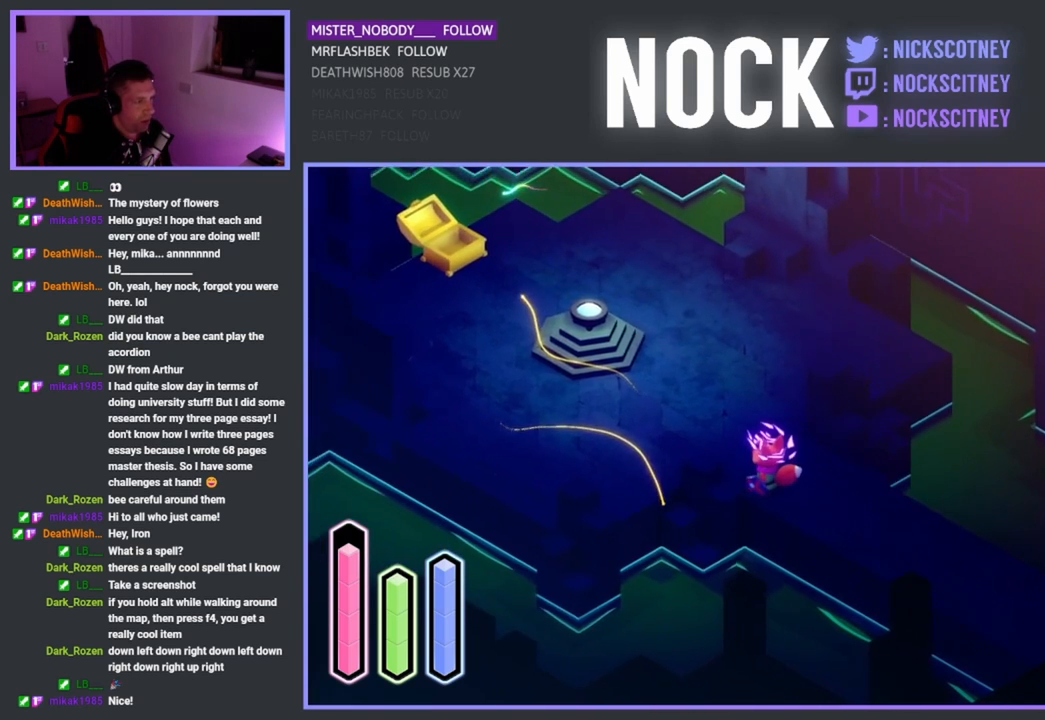
{"buttons": [], "left_stick": "left", "events": [[250, "left_stick", "left"]]}
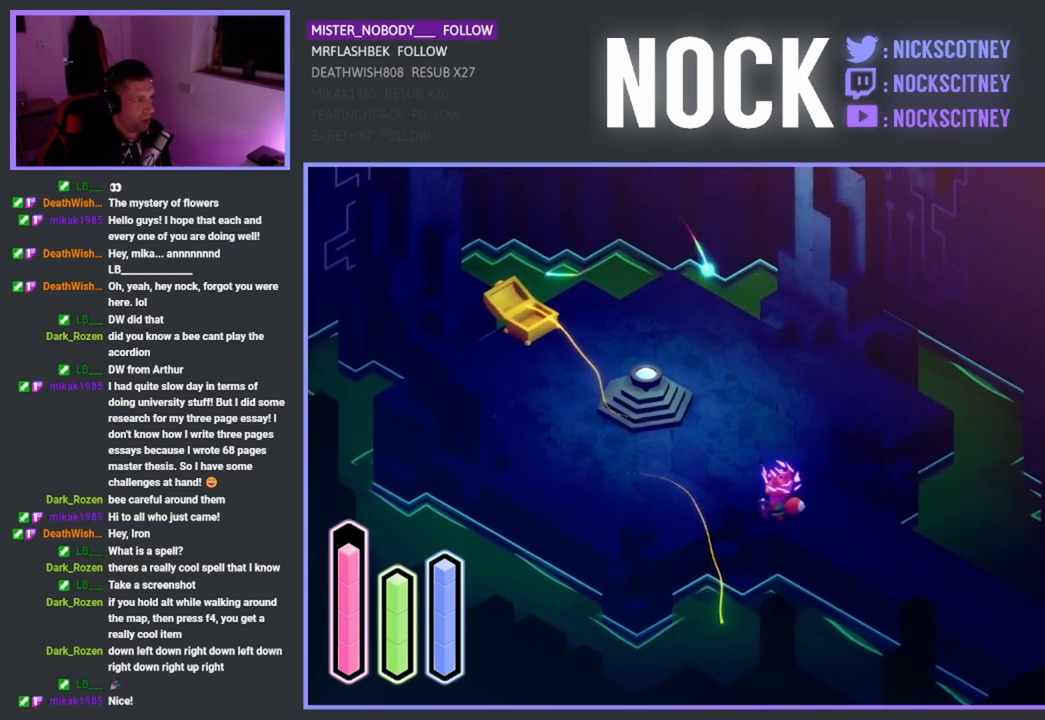
{"buttons": [], "left_stick": "center", "events": [[133, "left_stick", "center"]]}
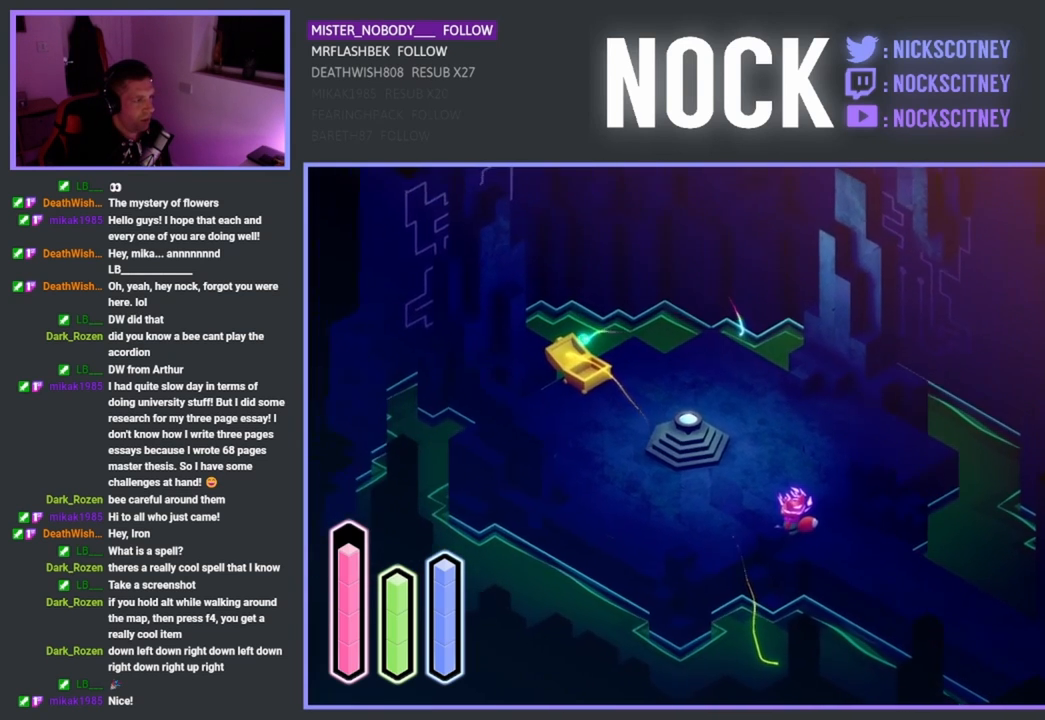
{"buttons": [], "left_stick": "center", "events": []}
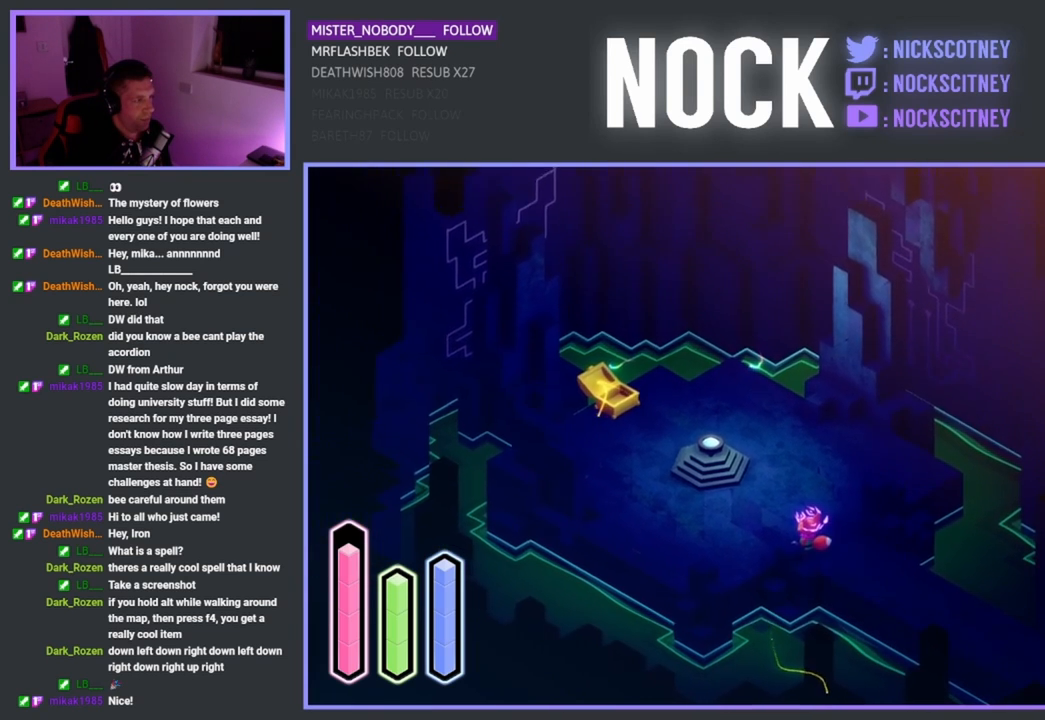
{"buttons": [], "left_stick": "center", "events": []}
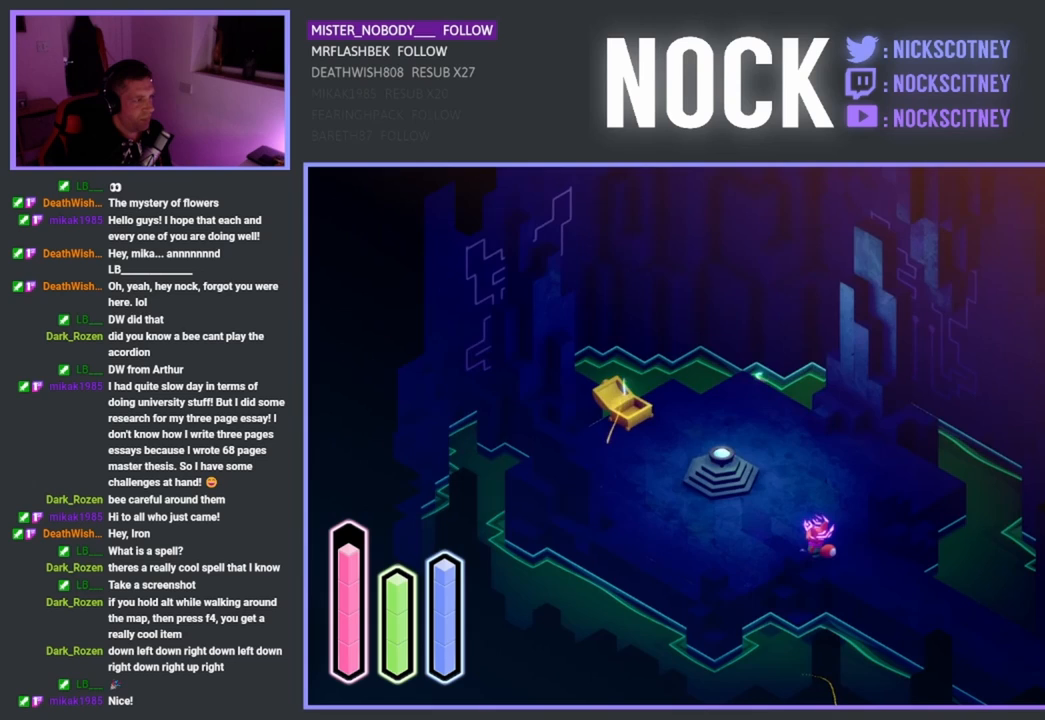
{"buttons": [], "left_stick": "center", "events": []}
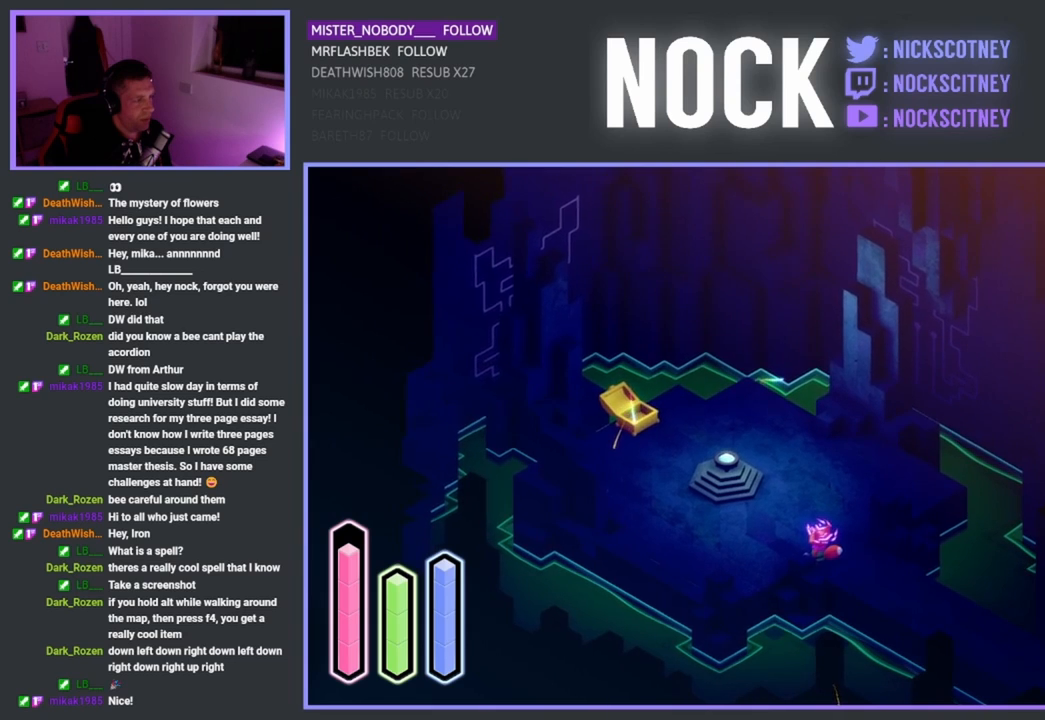
{"buttons": [], "left_stick": "down-right", "events": [[333, "left_stick", "down-right"]]}
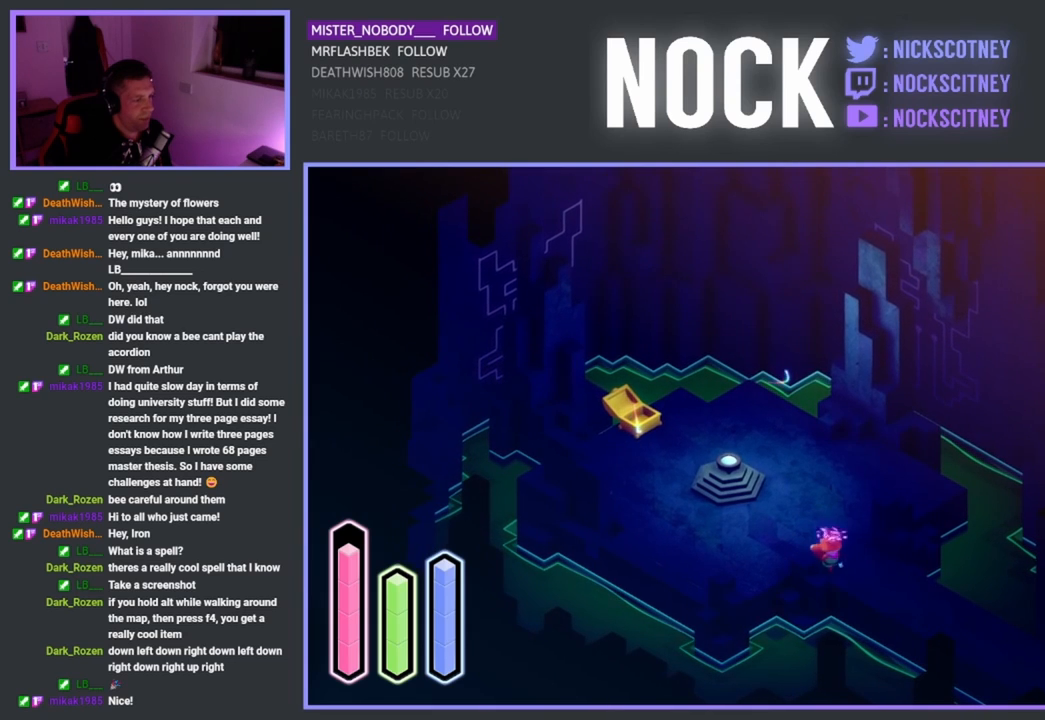
{"buttons": [], "left_stick": "center", "events": [[483, "left_stick", "center"]]}
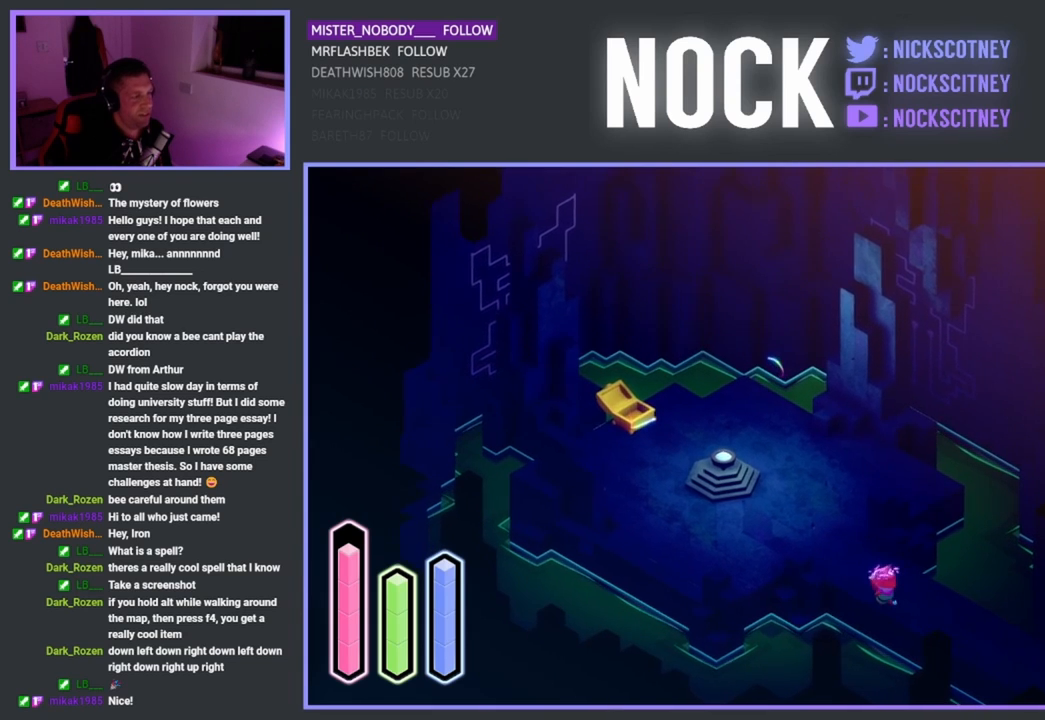
{"buttons": [], "left_stick": "center", "events": []}
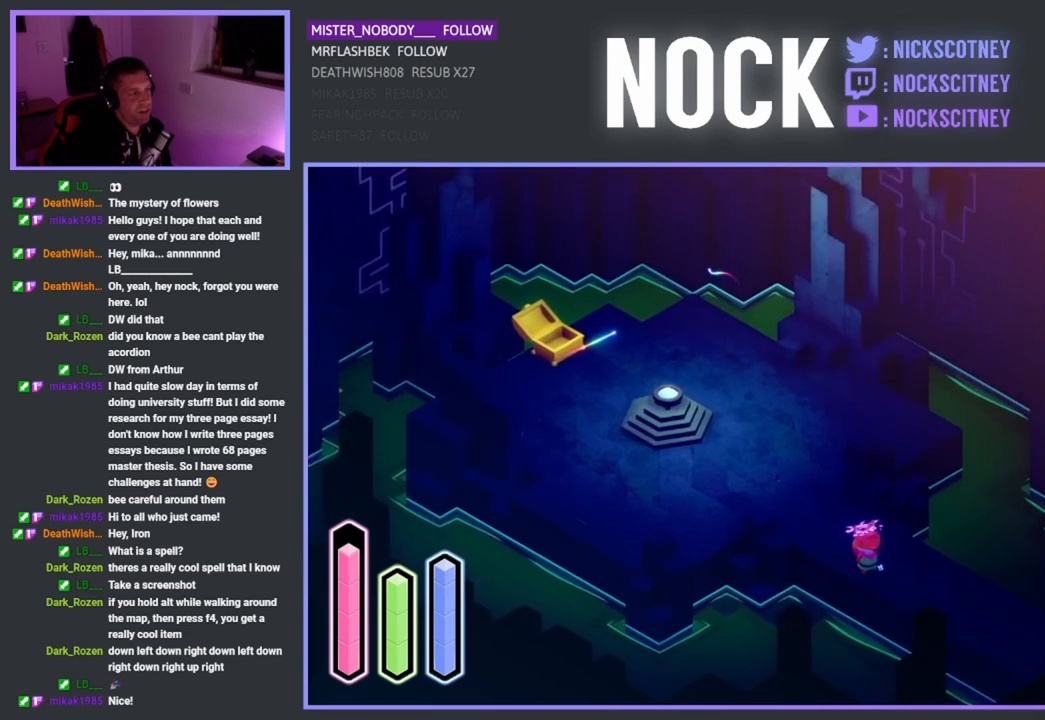
{"buttons": [], "left_stick": "center", "events": []}
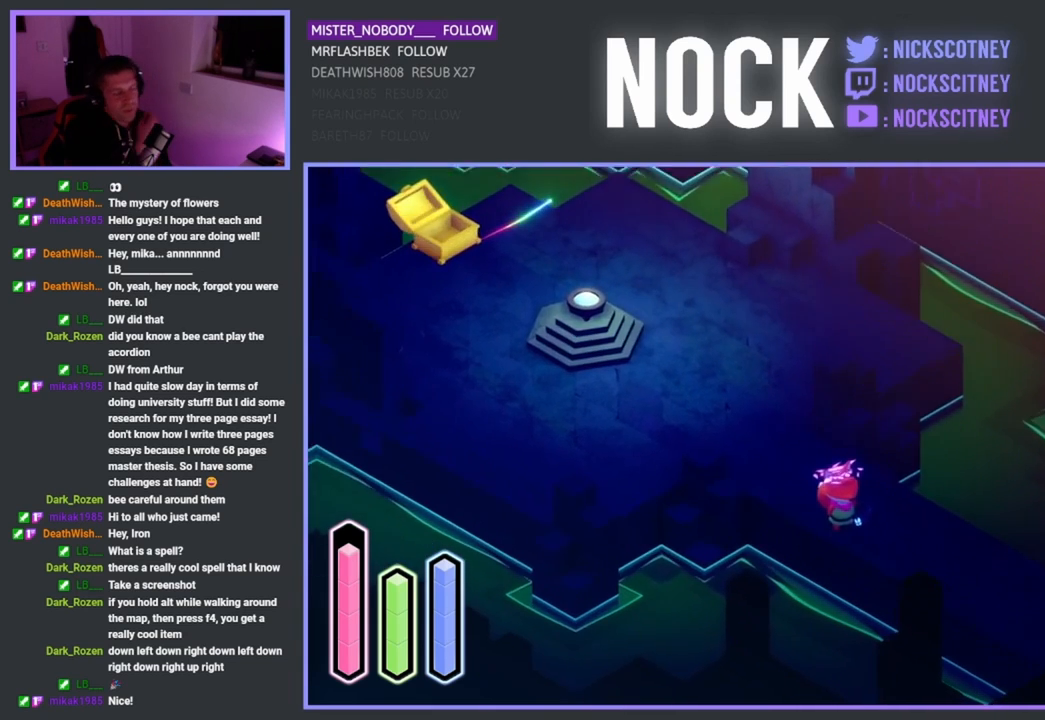
{"buttons": [], "left_stick": "center", "events": []}
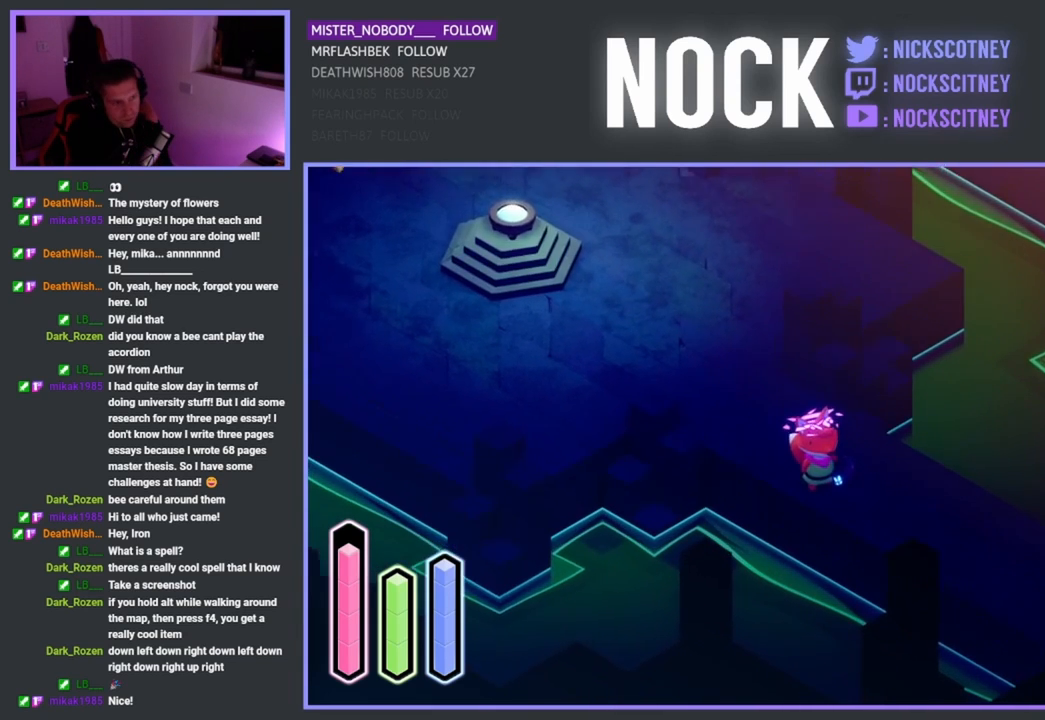
{"buttons": [], "left_stick": "center", "events": []}
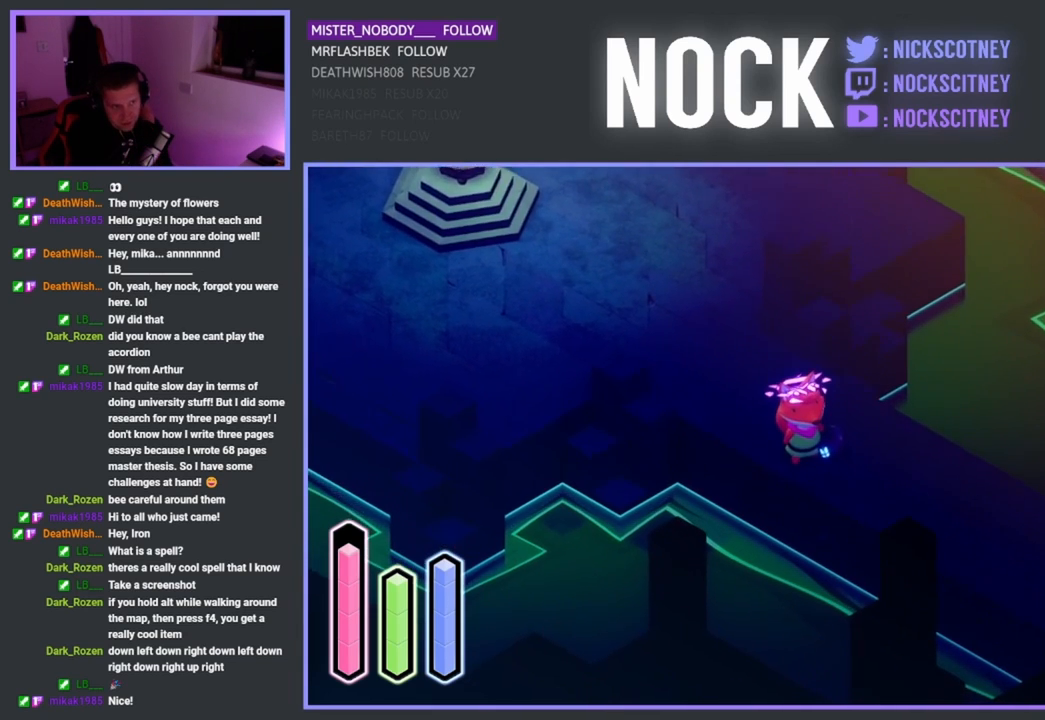
{"buttons": [], "left_stick": "center", "events": []}
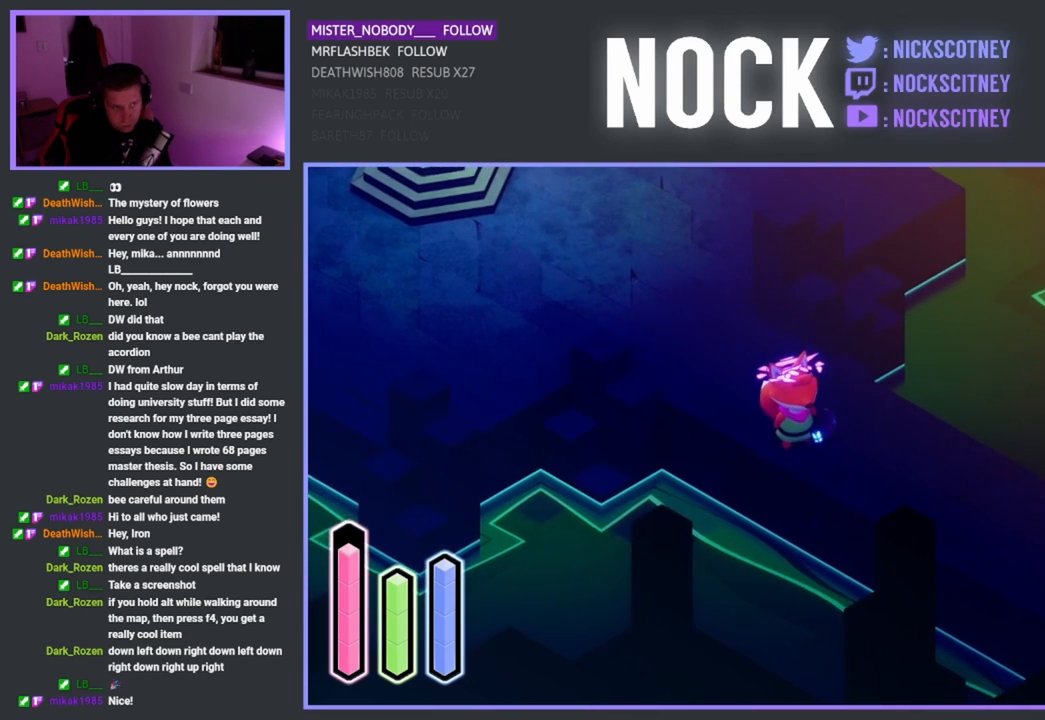
{"buttons": [], "left_stick": "center", "events": []}
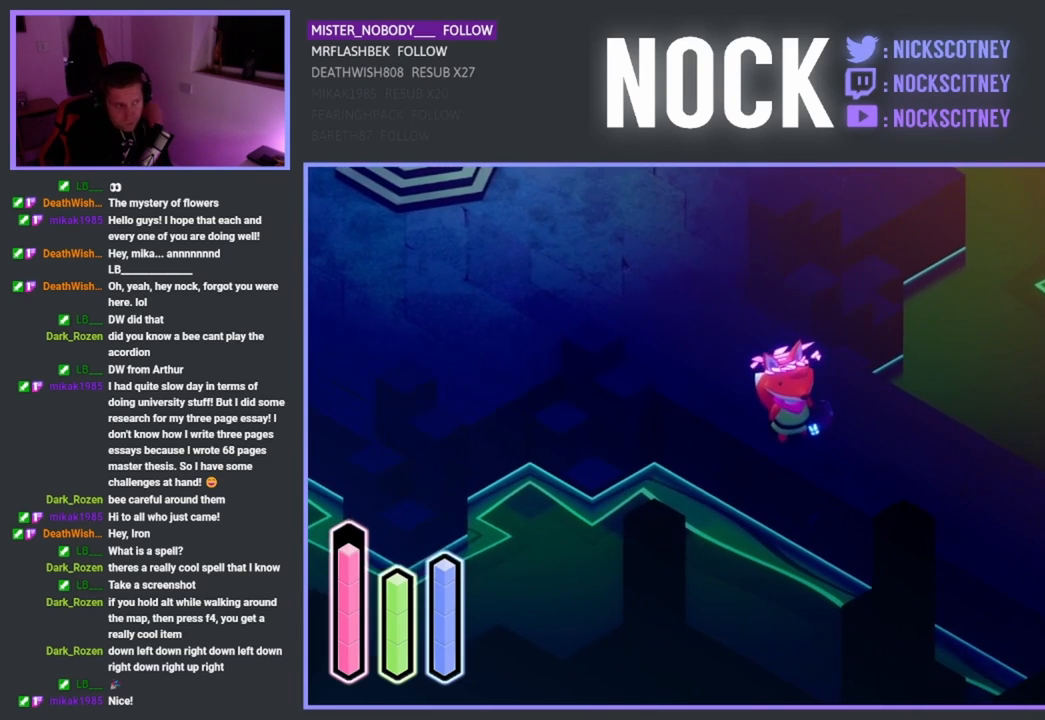
{"buttons": [], "left_stick": "center", "events": []}
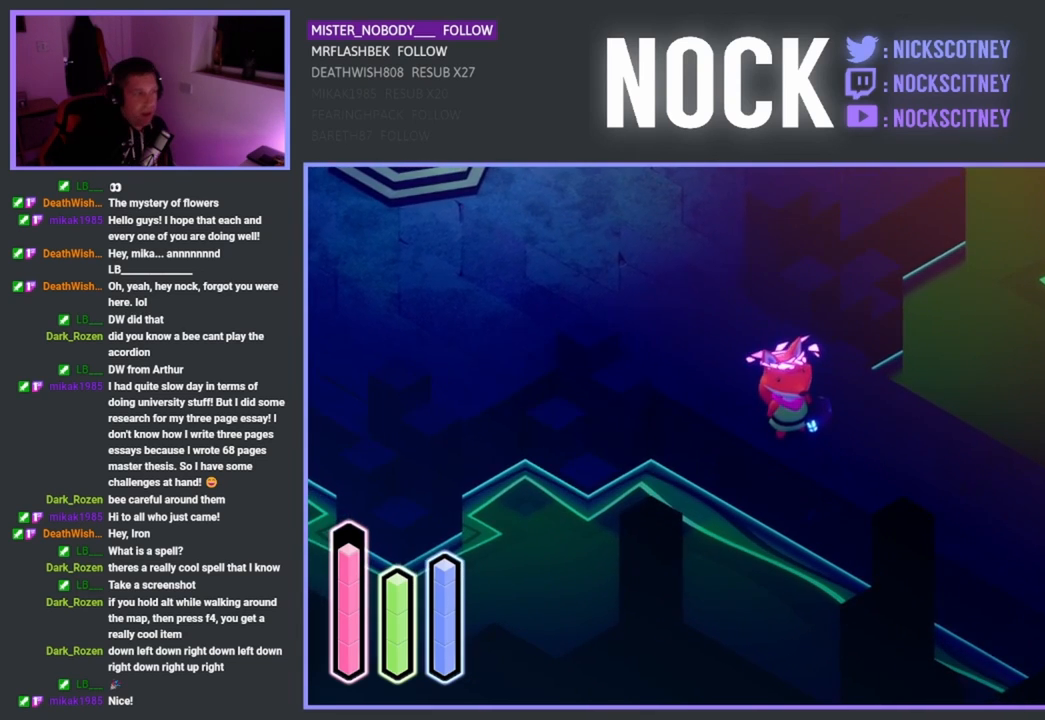
{"buttons": [], "left_stick": "down-right", "events": [[100, "left_stick", "down-right"]]}